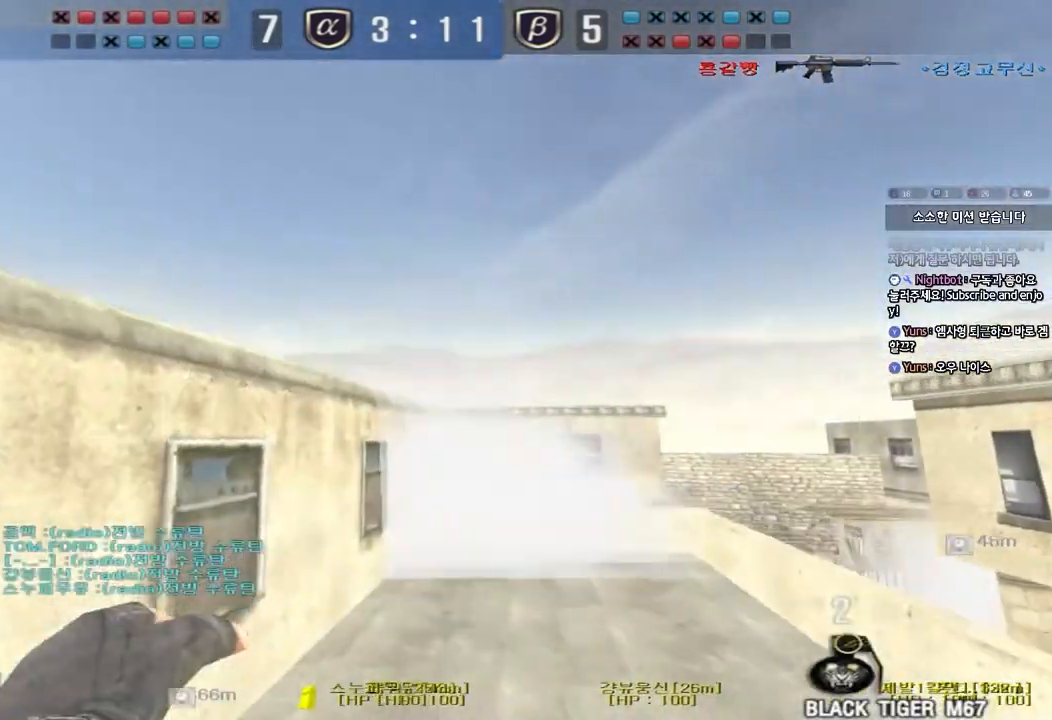
Gameplay with keyboard; each line is a JSON object with the keys held at the frame after it. "events" lists presses ("down") and releases ("up") of "a", "ctrl", "d", "e", "f", "q", "r", "s", "shift", "space", "tab" and "w" between this image and that frame as [ms after this image, input, new state], when the widget could be followed in between. No other keys are recorded. Mouse input is not recorded.
{"keys": ["a", "w"], "events": [[50, "space", "up"], [117, "d", "up"], [233, "a", "down"]]}
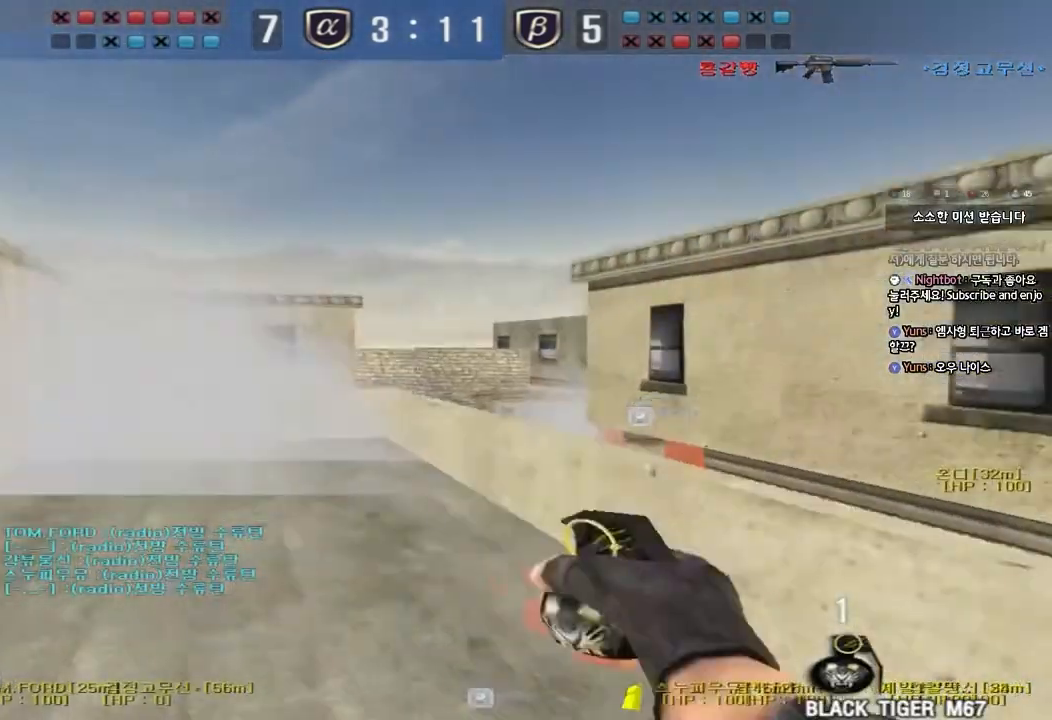
{"keys": ["w"], "events": [[317, "a", "up"]]}
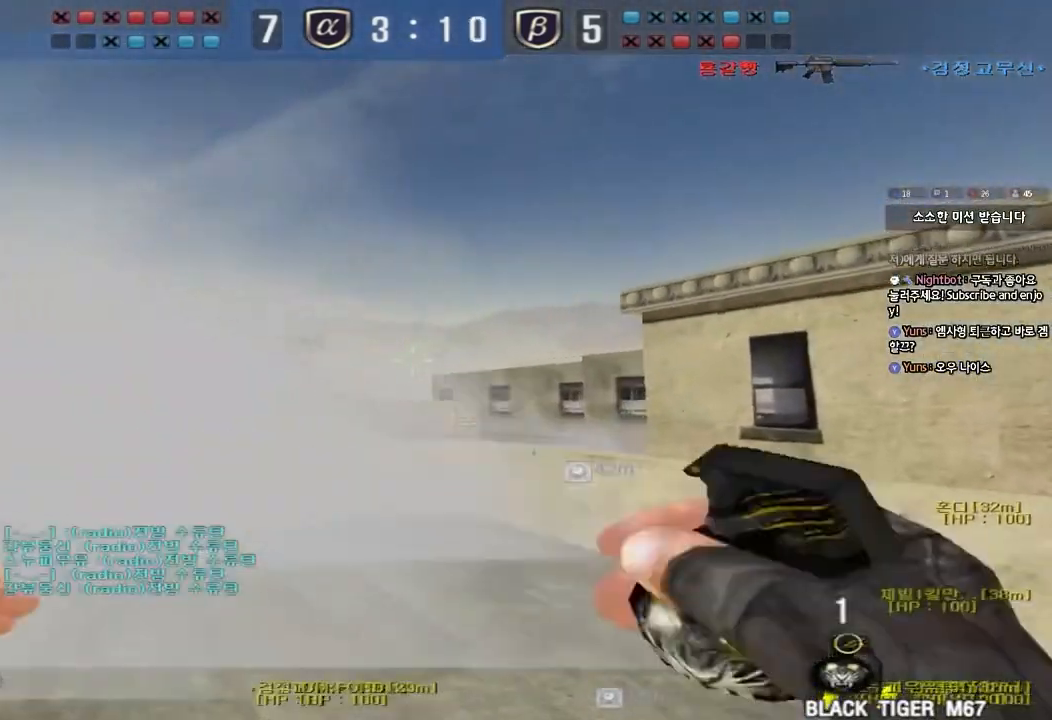
{"keys": ["a", "w"], "events": [[250, "space", "down"], [417, "space", "up"], [433, "a", "down"]]}
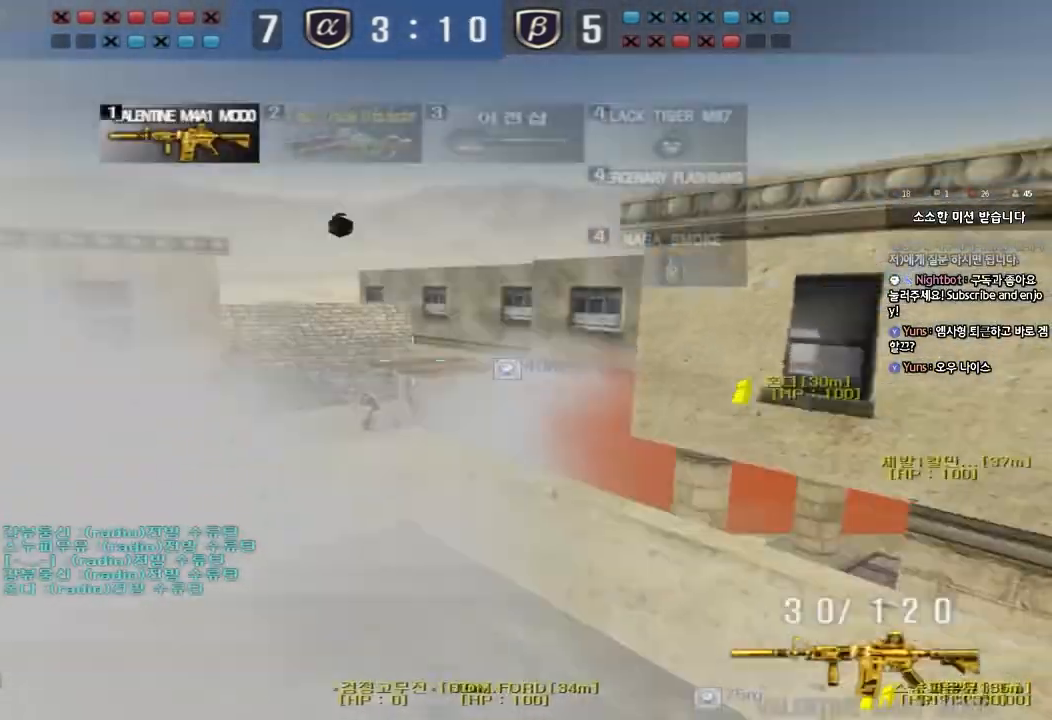
{"keys": ["a"], "events": [[400, "w", "up"]]}
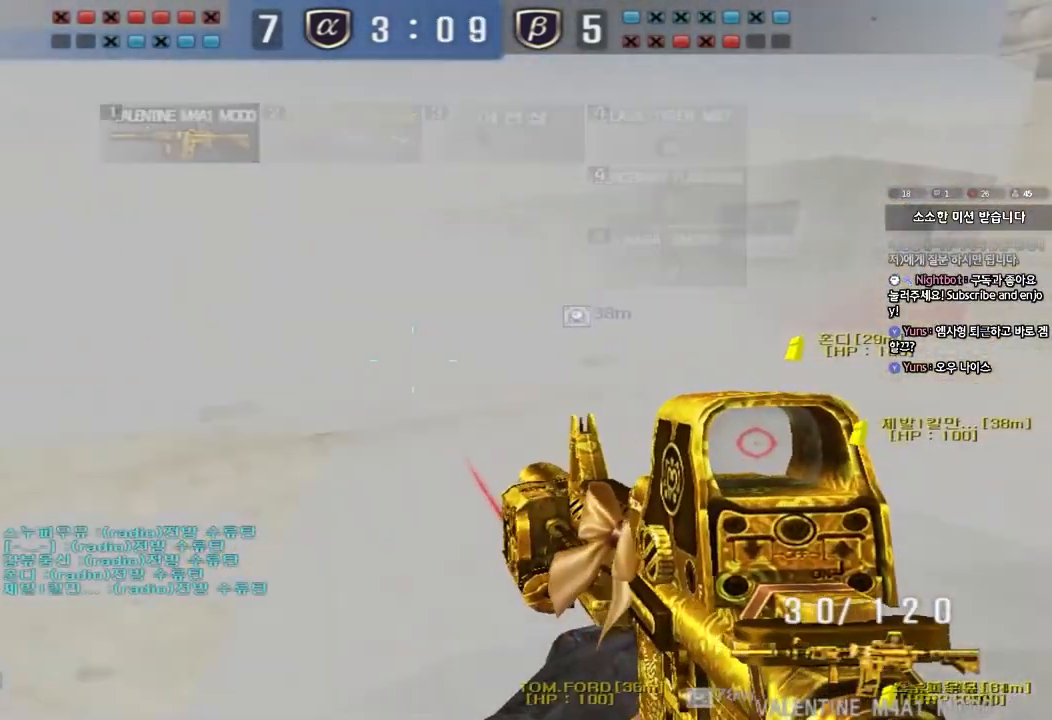
{"keys": [], "events": [[250, "a", "up"]]}
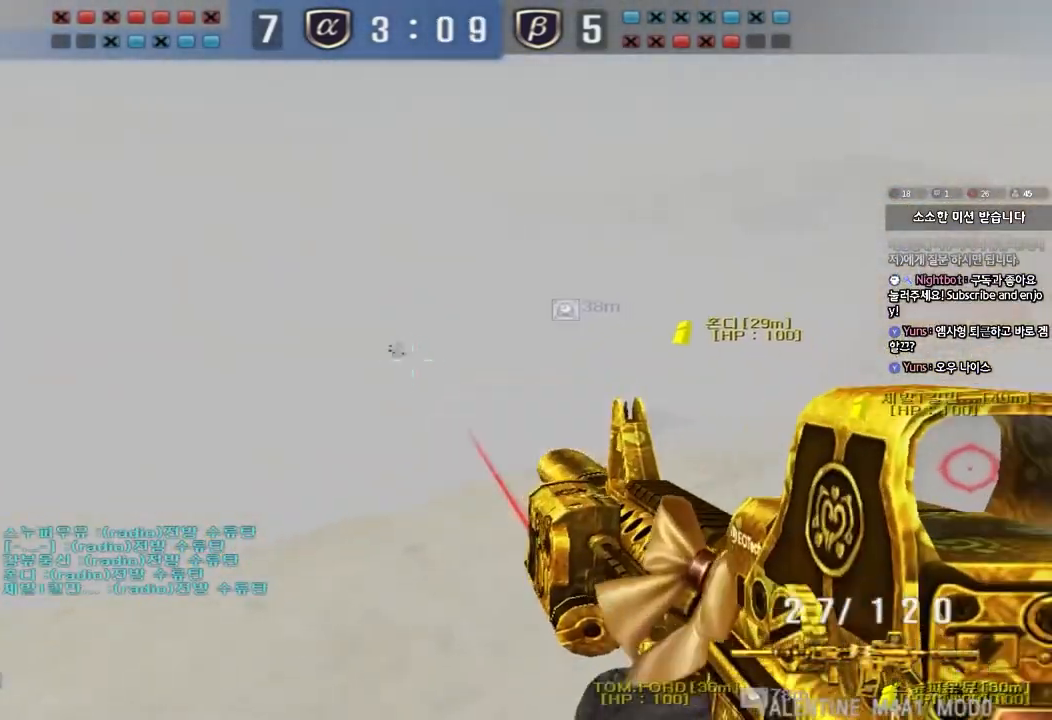
{"keys": [], "events": []}
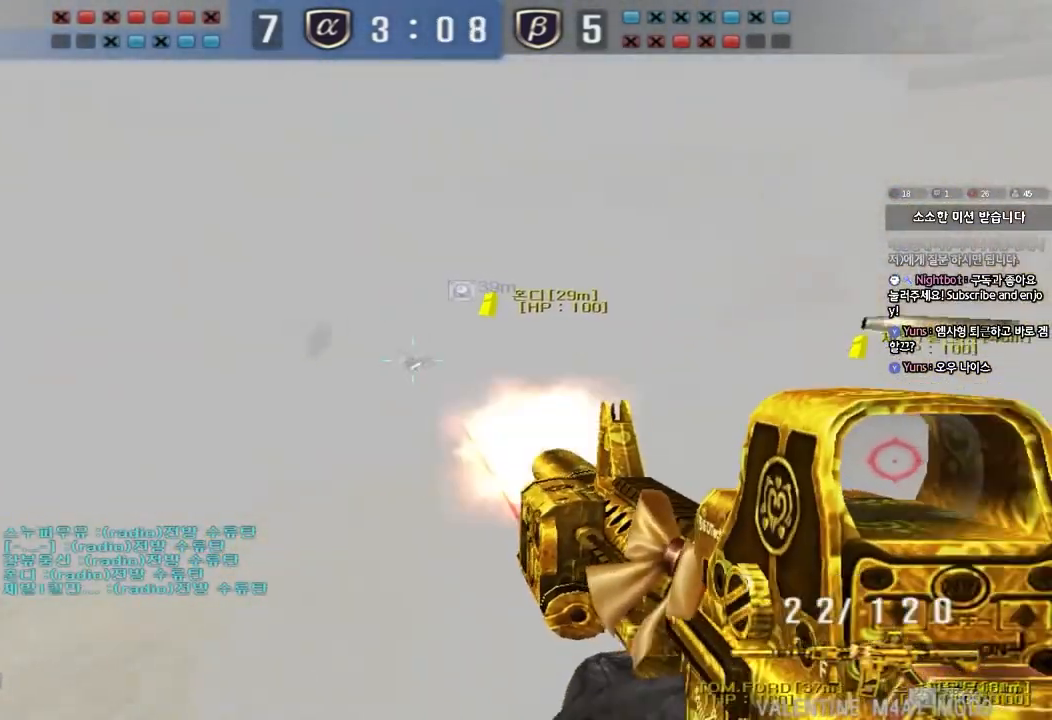
{"keys": [], "events": []}
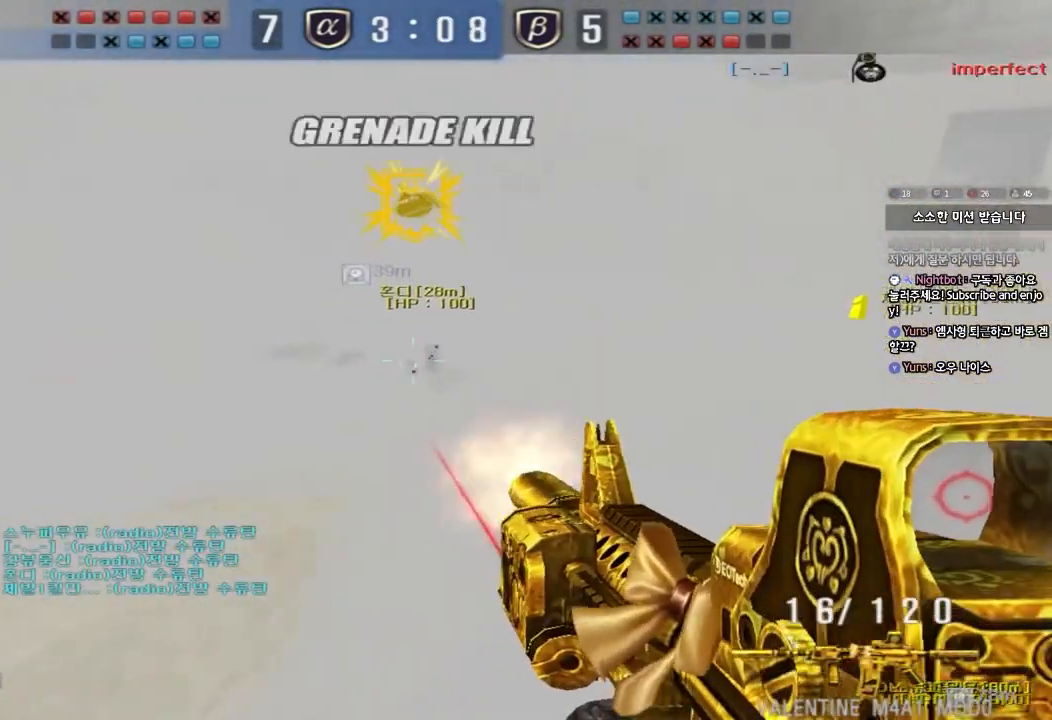
{"keys": ["ctrl", "r"], "events": [[467, "ctrl", "down"], [483, "r", "down"]]}
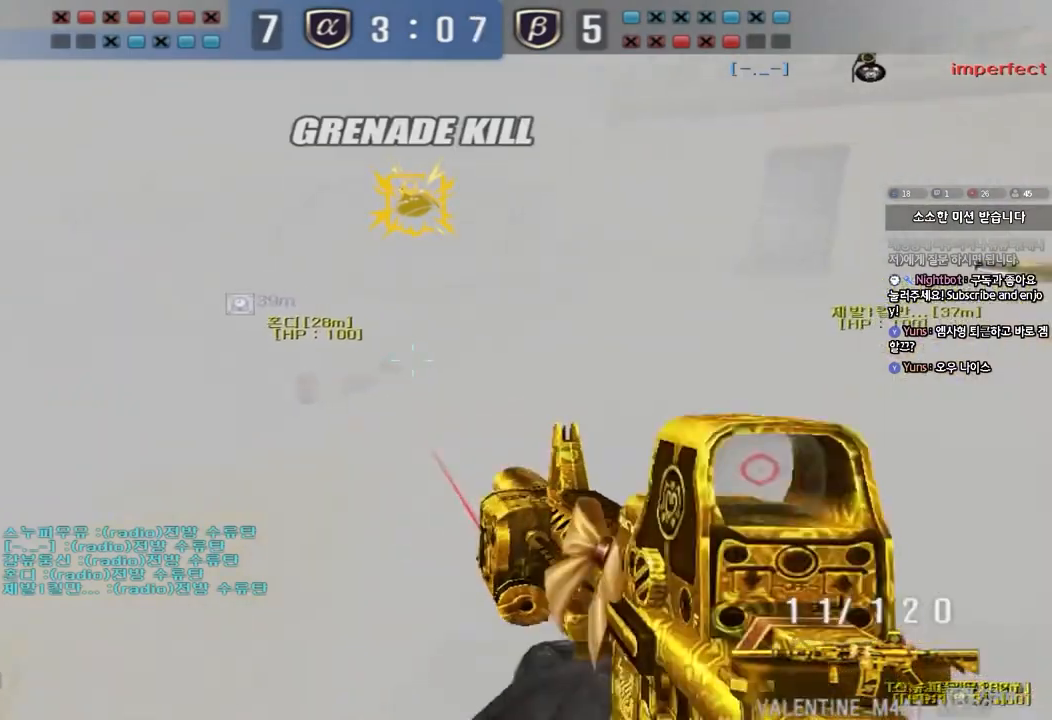
{"keys": ["ctrl"], "events": [[83, "r", "up"]]}
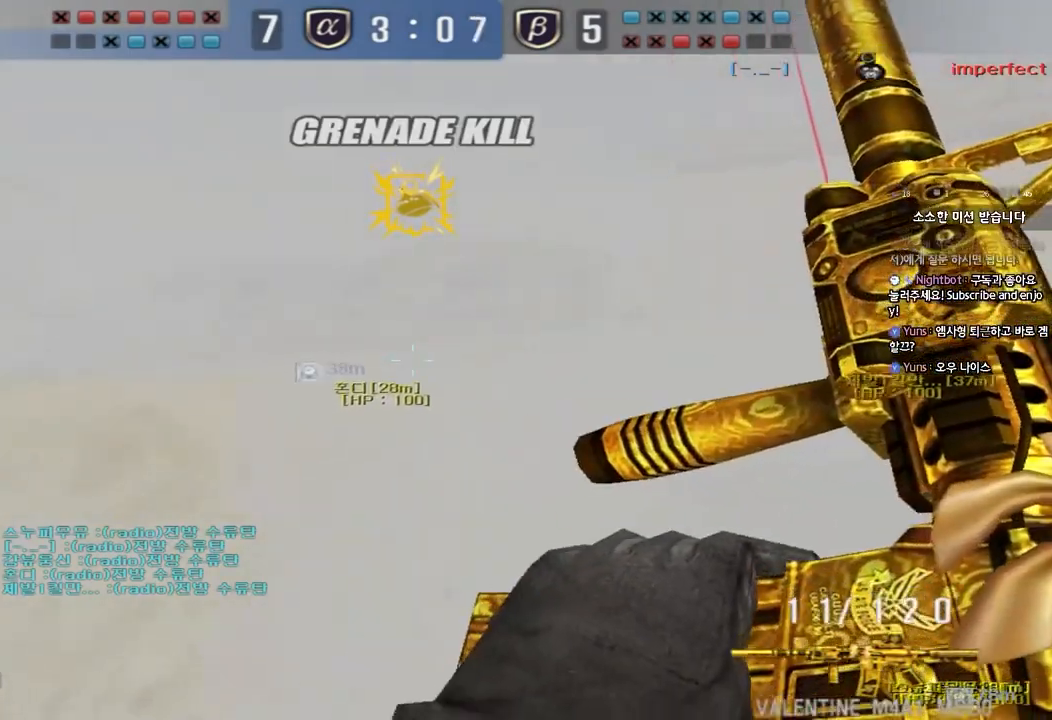
{"keys": ["ctrl"], "events": [[167, "ctrl", "up"], [183, "s", "down"], [200, "d", "down"], [383, "d", "up"], [400, "ctrl", "down"], [417, "s", "up"]]}
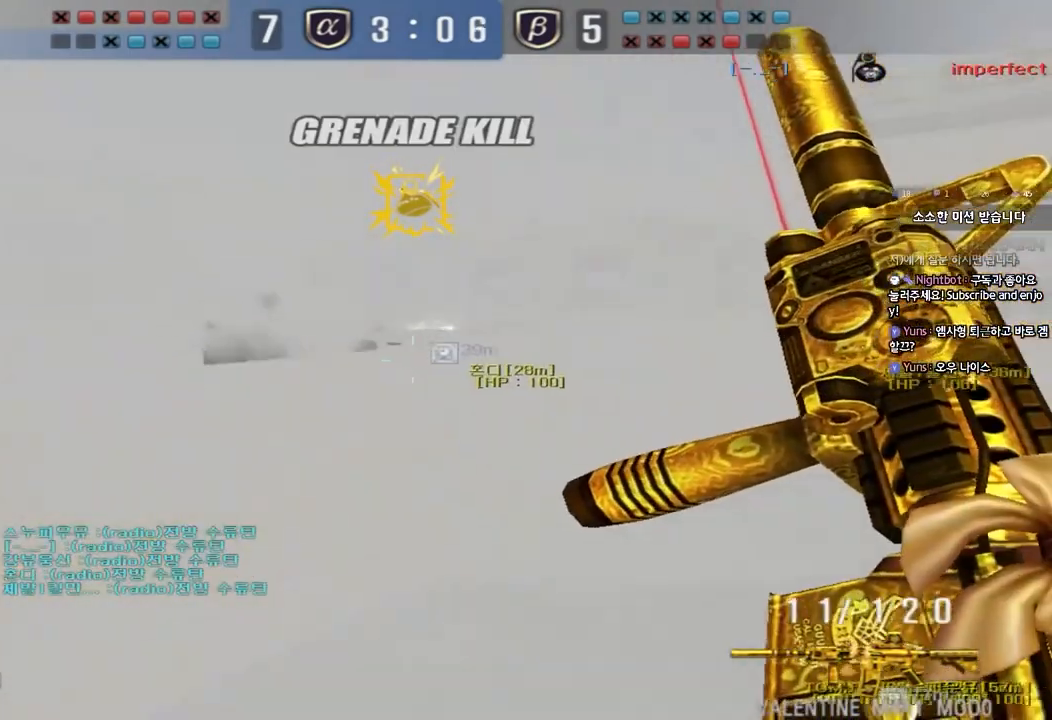
{"keys": ["a", "w"], "events": [[367, "a", "down"], [400, "ctrl", "up"], [417, "w", "down"]]}
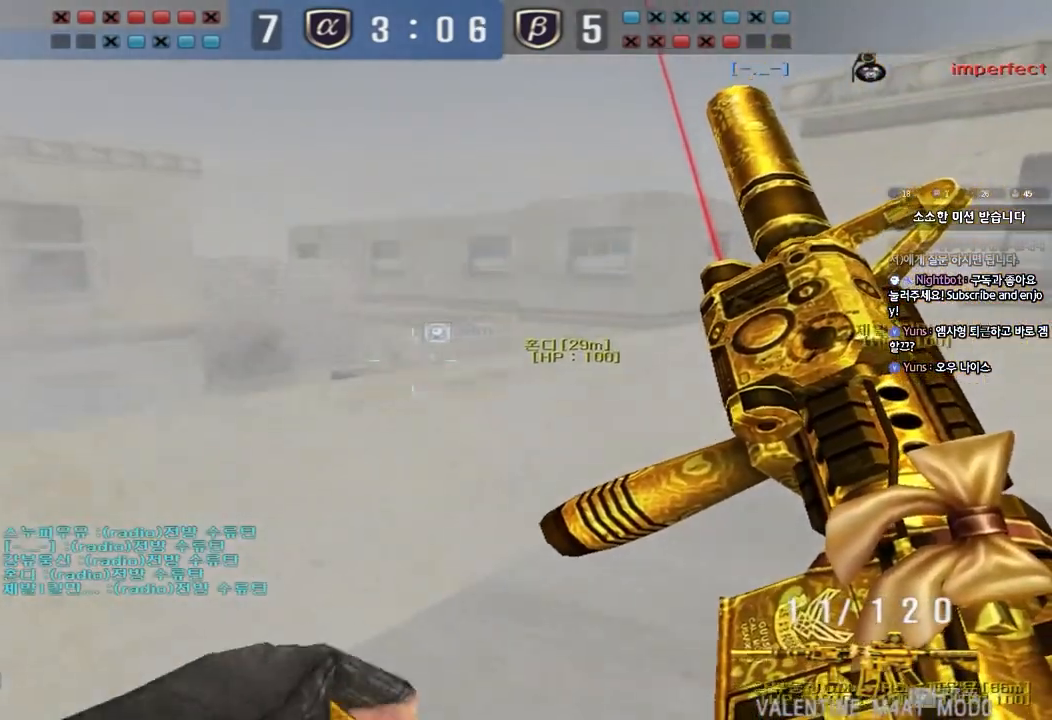
{"keys": ["ctrl"], "events": [[17, "a", "up"], [17, "w", "up"], [150, "s", "down"], [217, "ctrl", "down"], [350, "s", "up"]]}
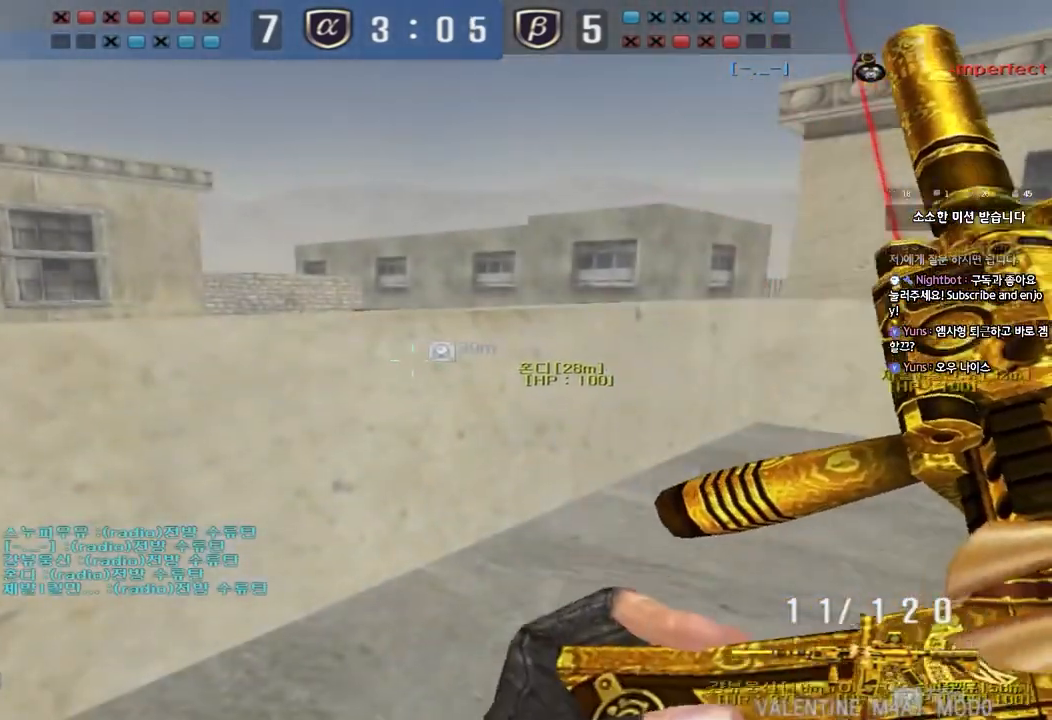
{"keys": ["ctrl"], "events": [[233, "ctrl", "up"], [267, "w", "down"], [317, "w", "up"], [500, "ctrl", "down"]]}
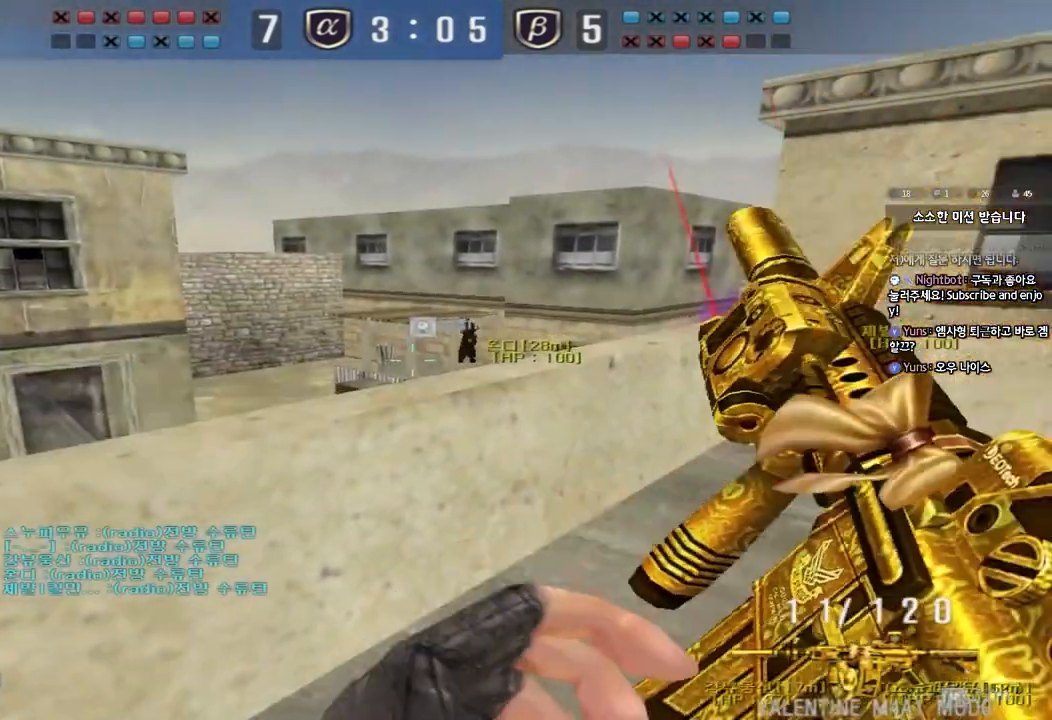
{"keys": ["ctrl"], "events": []}
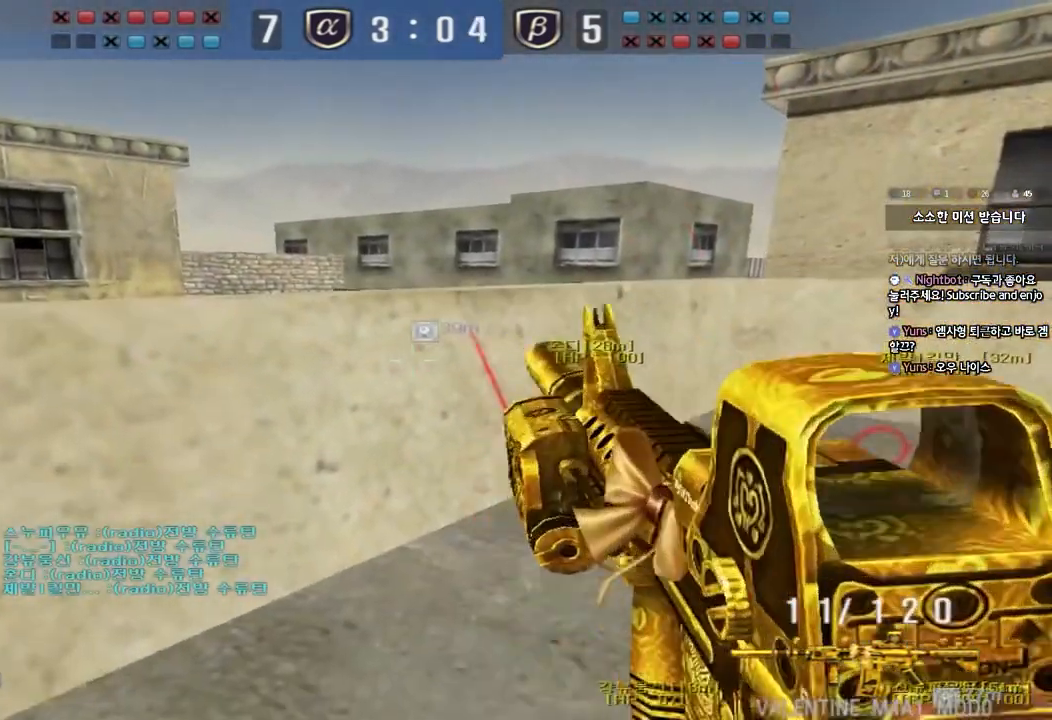
{"keys": [], "events": [[83, "ctrl", "up"]]}
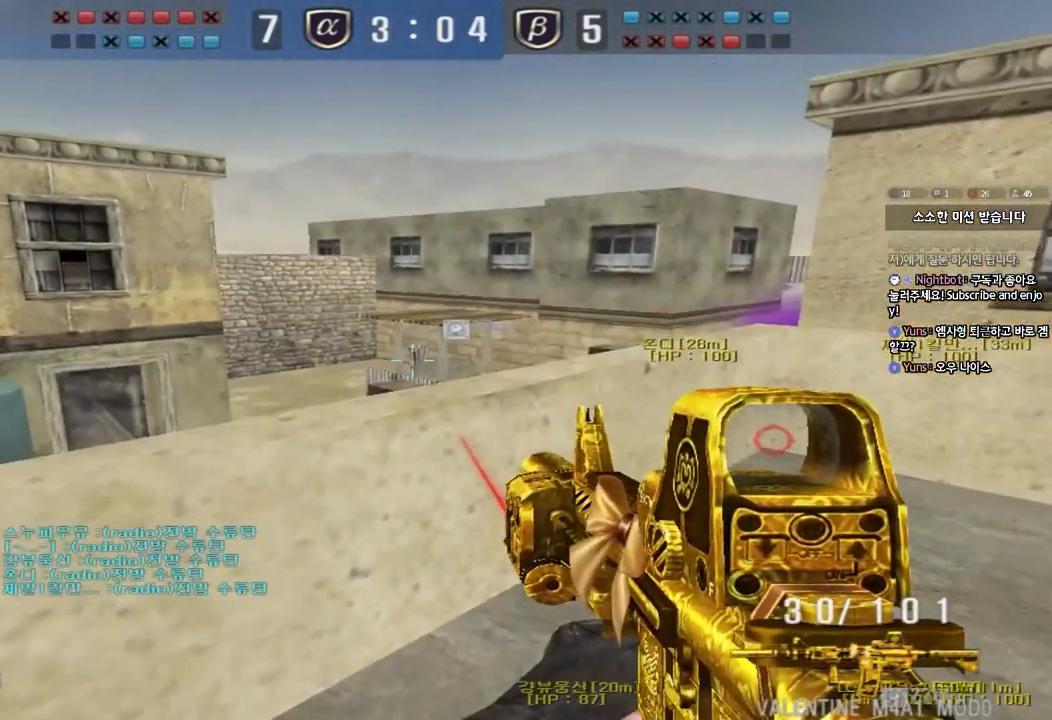
{"keys": [], "events": [[317, "s", "down"], [333, "d", "down"], [433, "d", "up"], [433, "s", "up"]]}
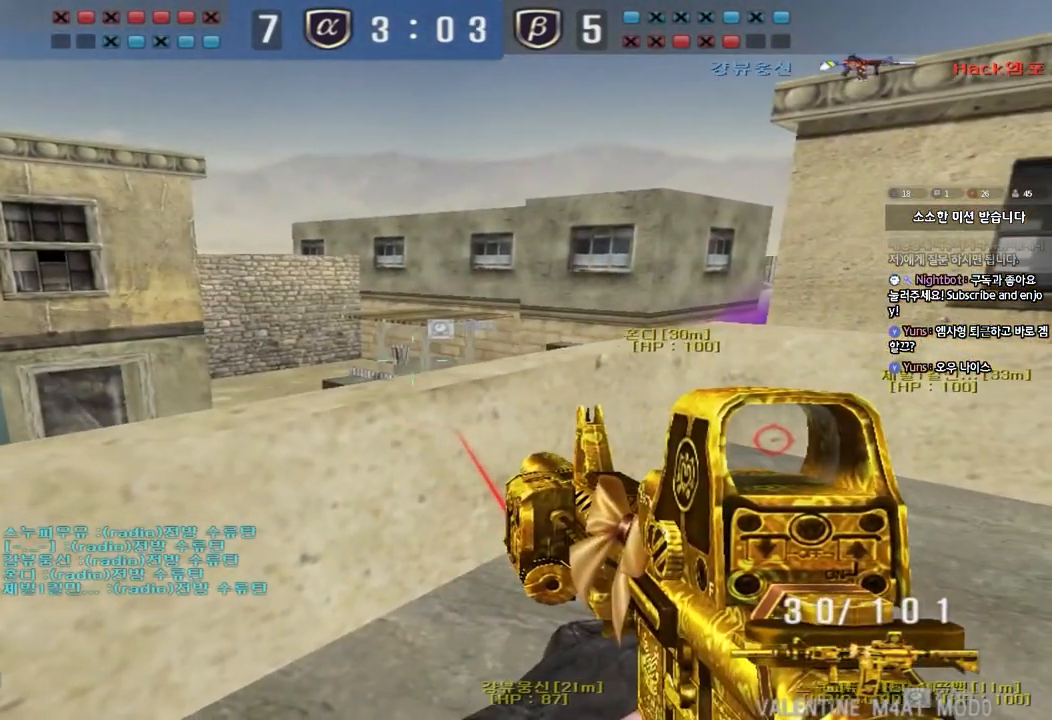
{"keys": ["ctrl"], "events": [[167, "a", "down"], [183, "w", "down"], [233, "w", "up"], [267, "ctrl", "down"], [283, "a", "up"]]}
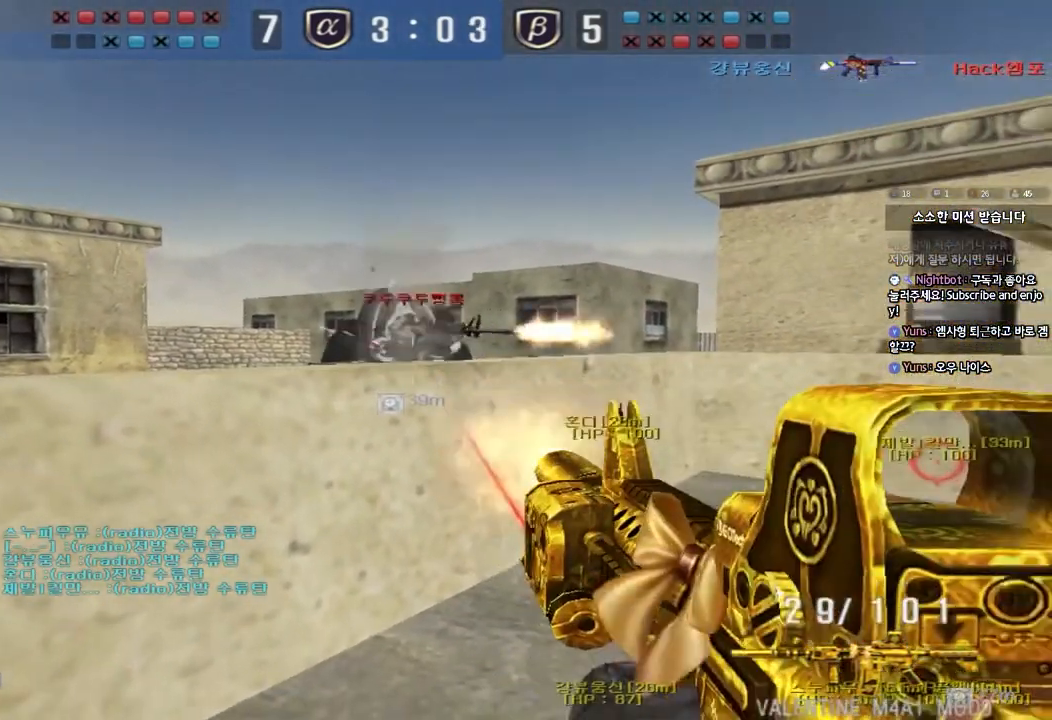
{"keys": [], "events": [[467, "ctrl", "up"]]}
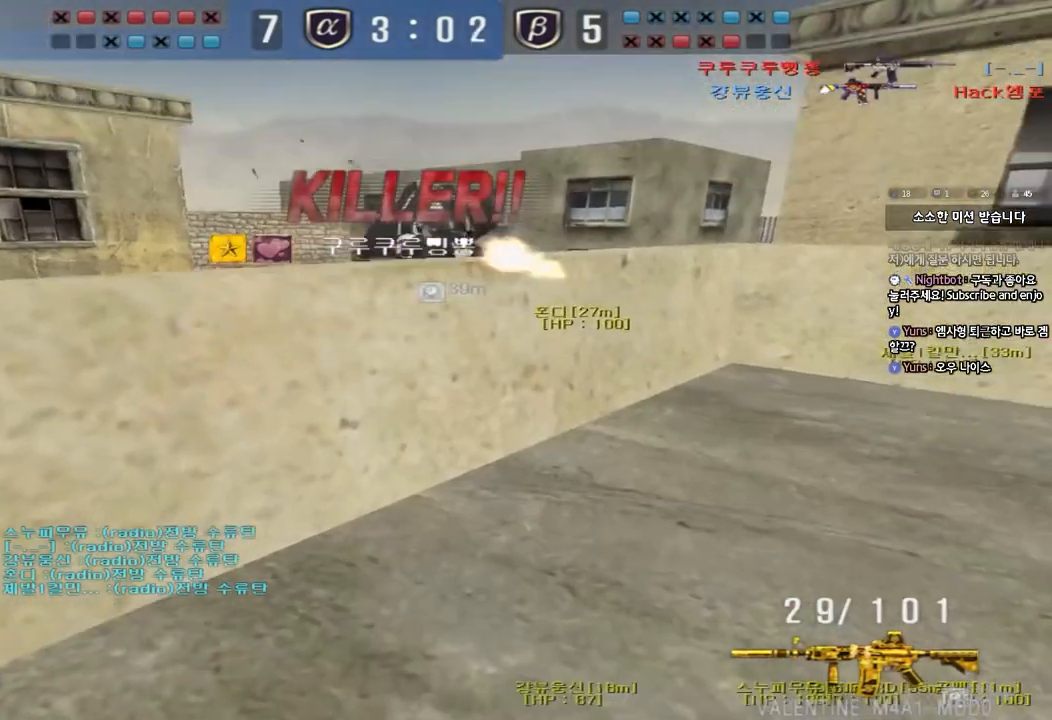
{"keys": [], "events": [[83, "tab", "down"], [417, "tab", "up"]]}
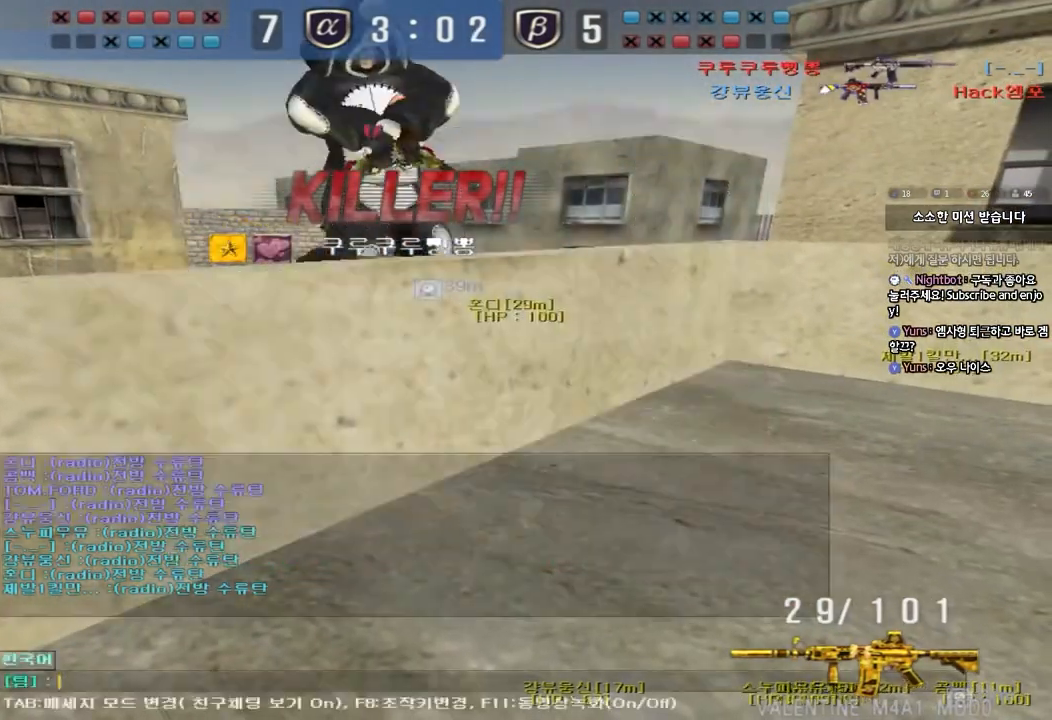
{"keys": [], "events": []}
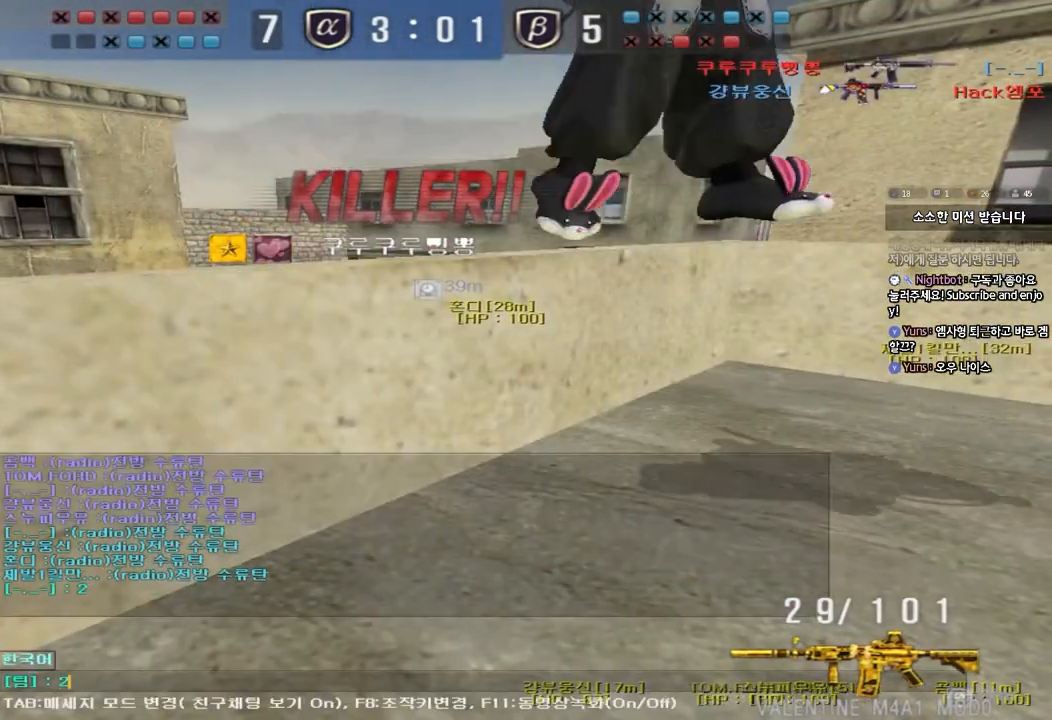
{"keys": [], "events": []}
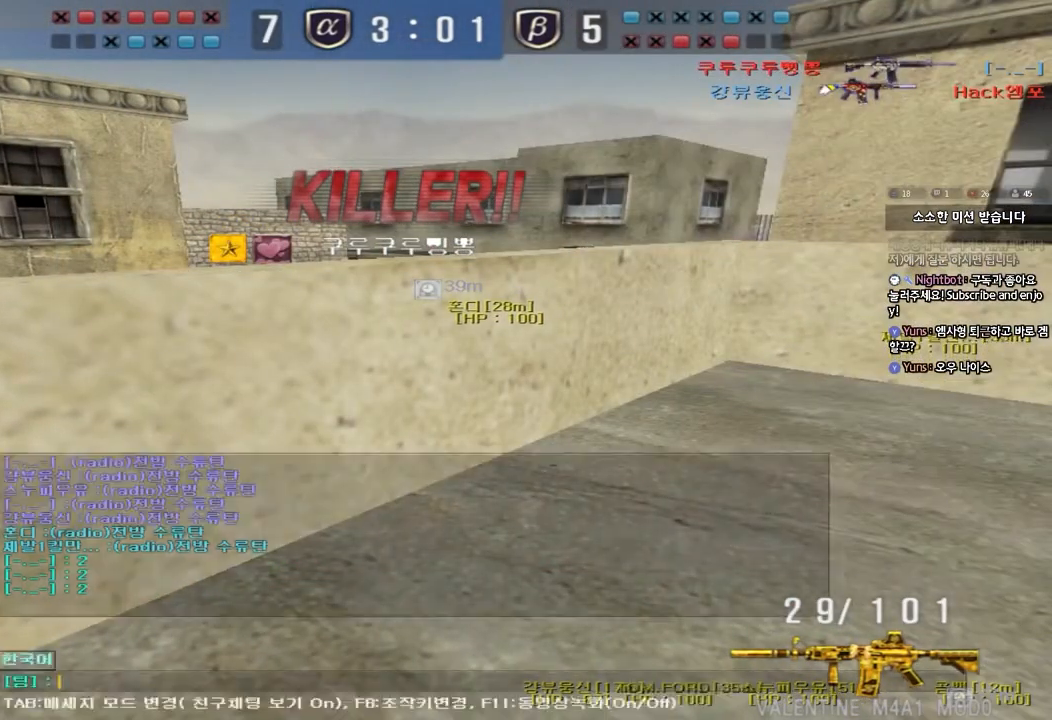
{"keys": [], "events": []}
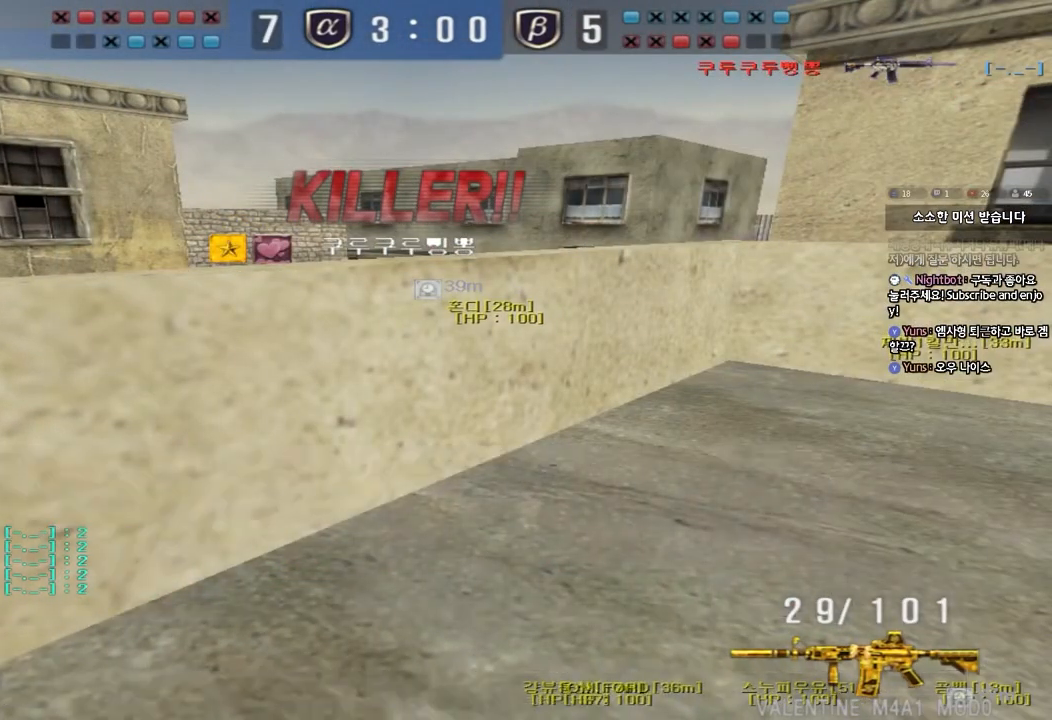
{"keys": [], "events": []}
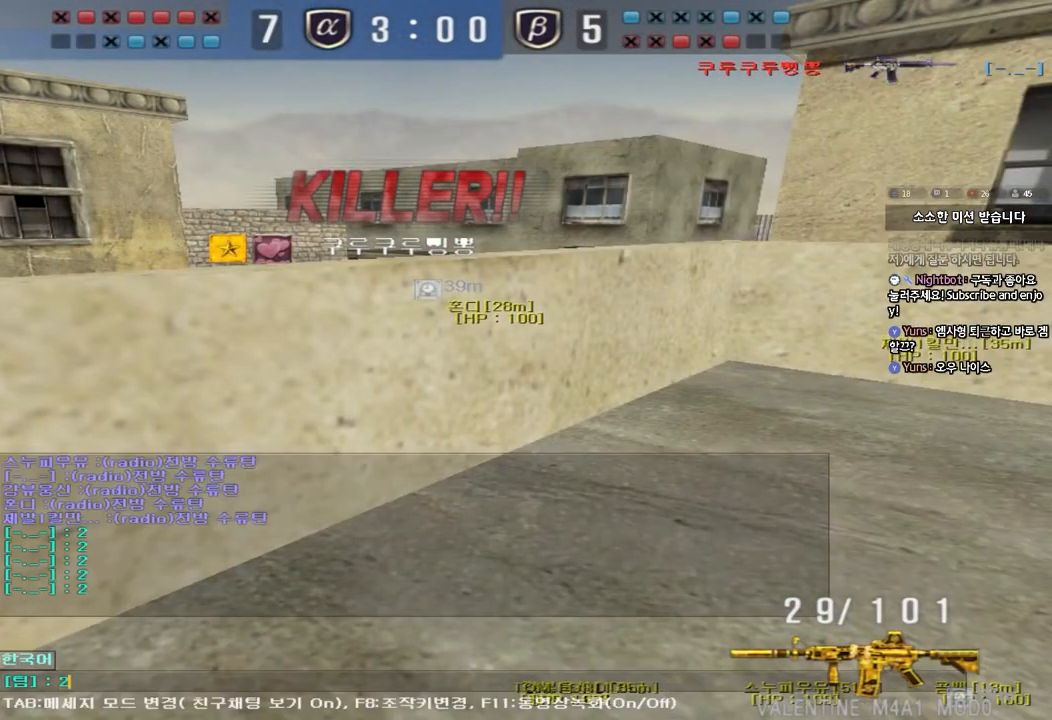
{"keys": ["a"], "events": [[183, "d", "down"], [233, "d", "up"], [283, "space", "down"], [350, "d", "down"], [350, "space", "up"], [400, "d", "up"], [483, "a", "down"]]}
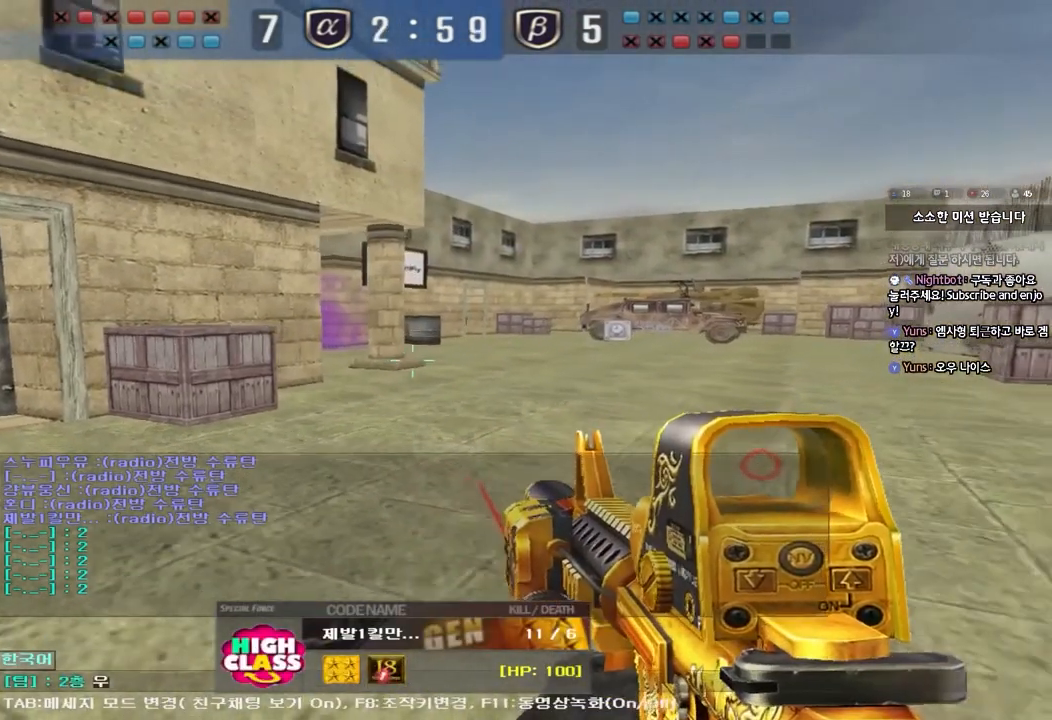
{"keys": [], "events": [[50, "a", "up"], [117, "f", "down"], [200, "f", "up"]]}
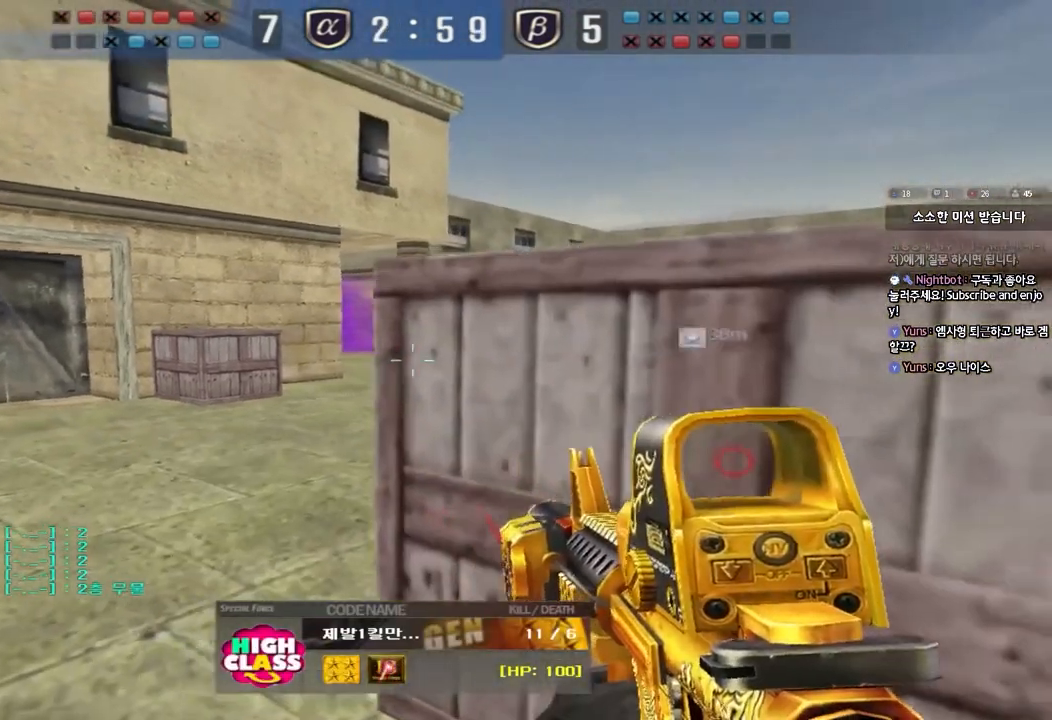
{"keys": [], "events": []}
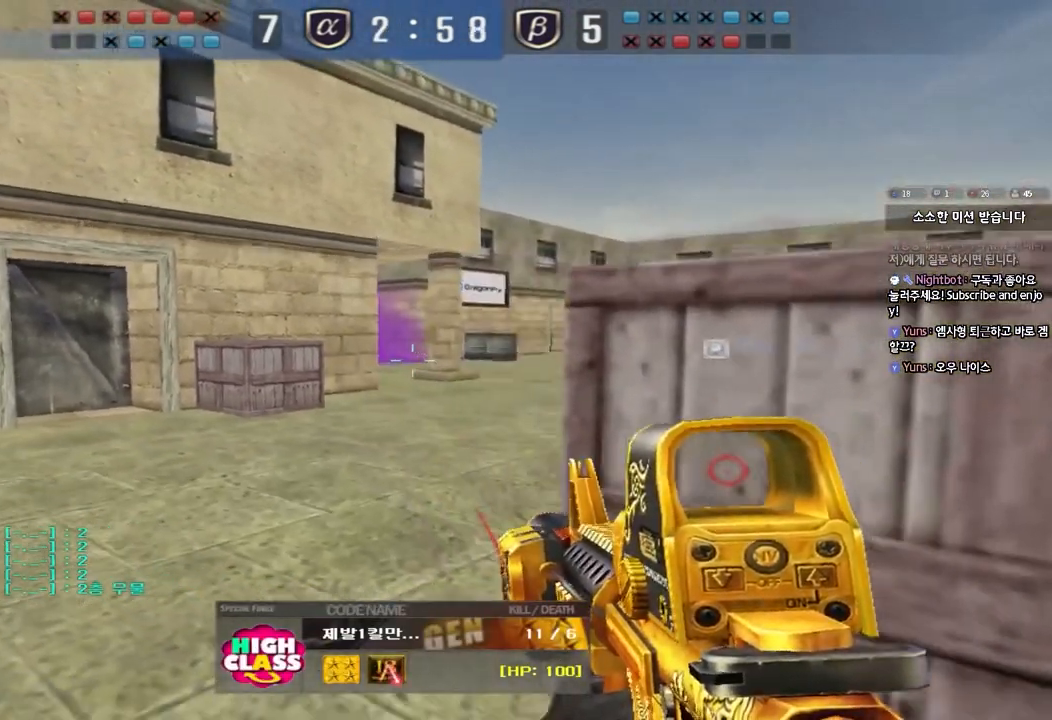
{"keys": [], "events": []}
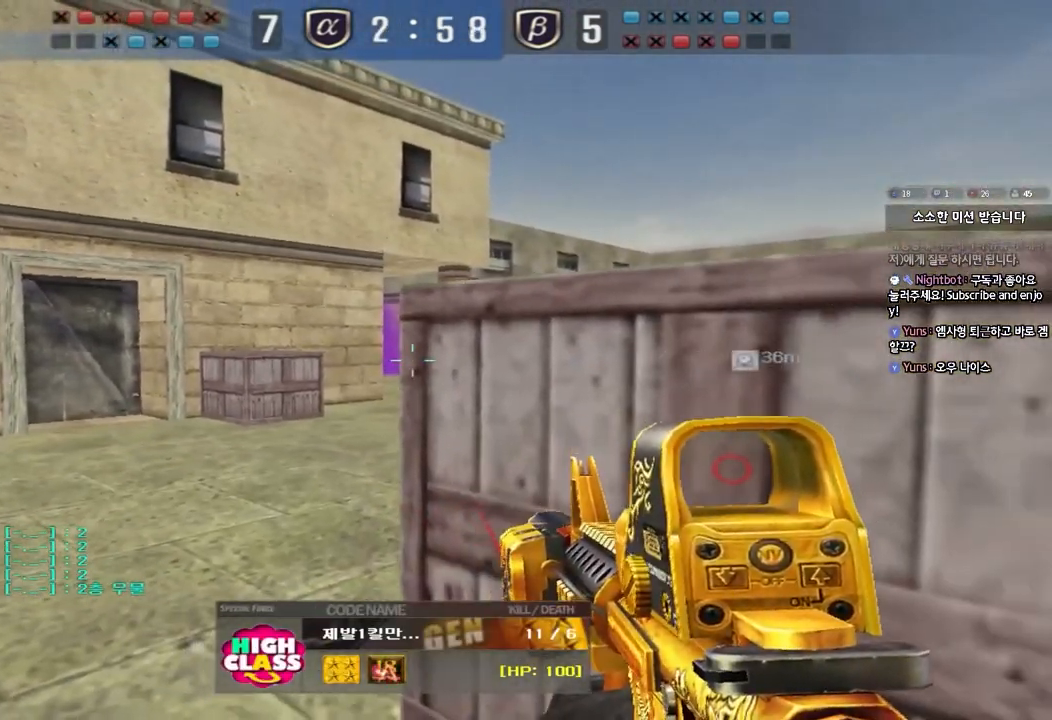
{"keys": ["tab"], "events": [[367, "tab", "down"]]}
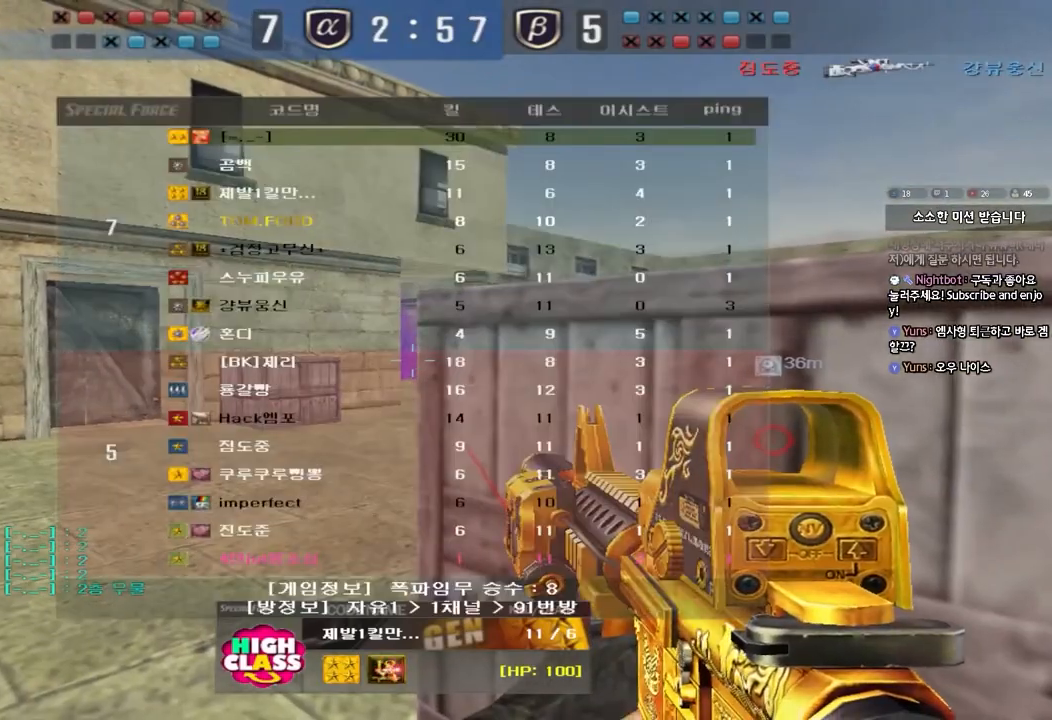
{"keys": [], "events": [[317, "tab", "up"]]}